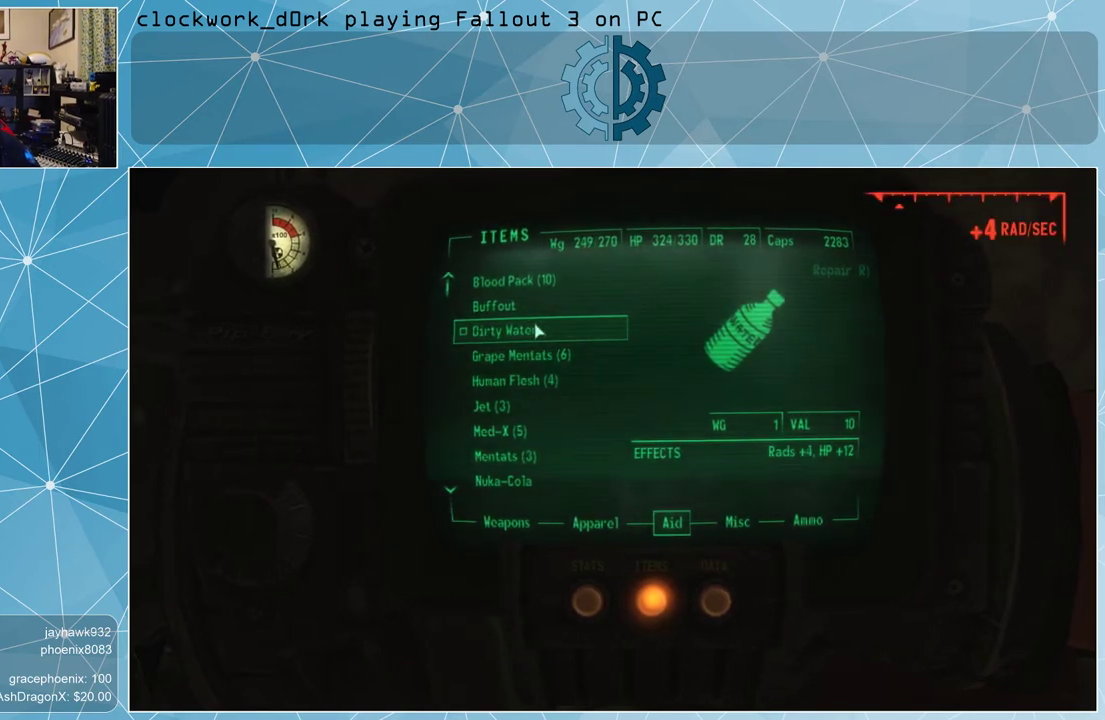
Gameplay with keyboard and mouse; each line is a JSON object with the keys and mouse buttons held at the frame after it. "events" lists presses ("down") and releases ("up") of "1", "2", "3", "4", "5", "a", "alt", "c", "ctrl", "d", "e", "f", "q", "r", "s", "shift", "space", "tab", "v", "w", "x", "z", "mouse_left", "mouse_middle", "mouse_right", "mouse_wheel_up" and "mouse_wheel_down" between this image and that frame as [ms after this image, input, new state], when the widget could be followed in between. "mouse_left", "mouse_middle", "mouse_right", "mouse_wheel_up", "mouse_wheel_down" = the "left", "middle", "right", "wheel_up", "wheel_down" buttons of the "mouse" list. No other keys are recorded. Not read: mouse_move.
{"keys": [], "mouse": [], "events": [[333, "tab", "down"], [367, "tab", "up"]]}
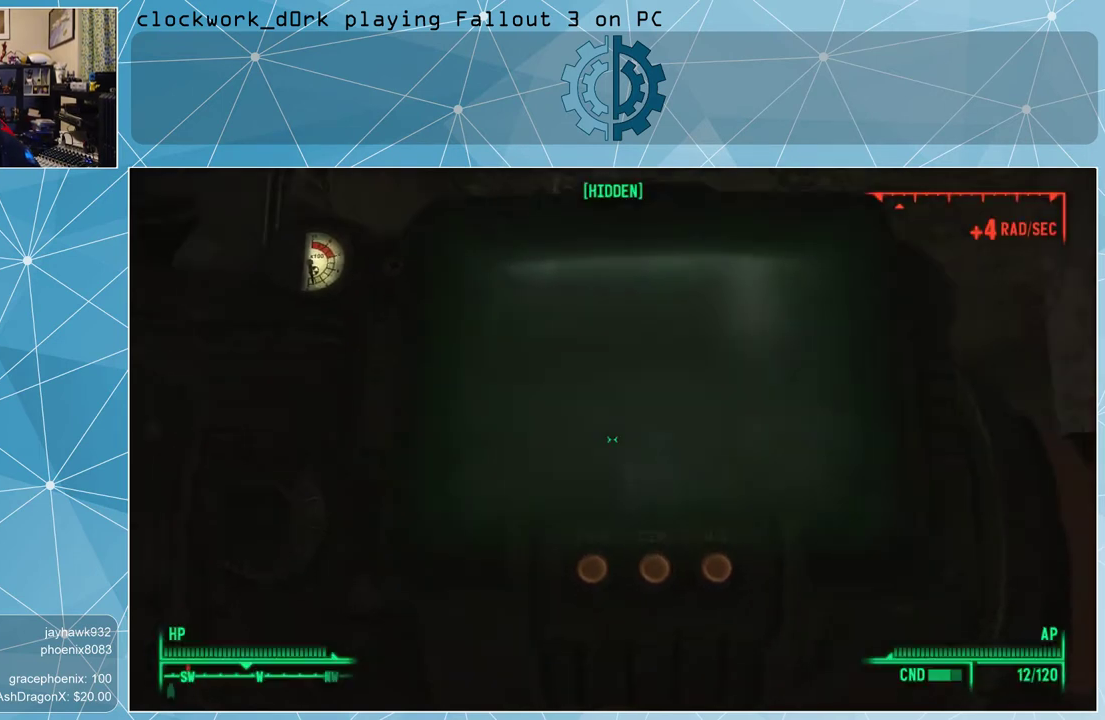
{"keys": ["tab"], "mouse": [], "events": [[467, "tab", "down"]]}
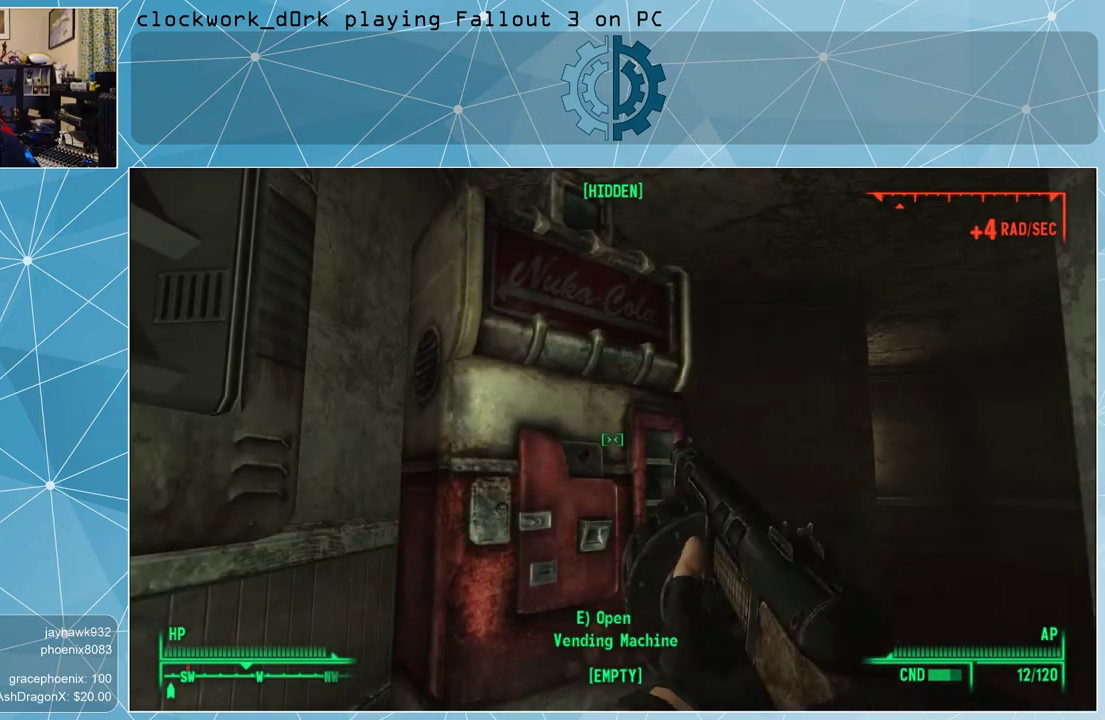
{"keys": [], "mouse": [], "events": [[33, "tab", "up"]]}
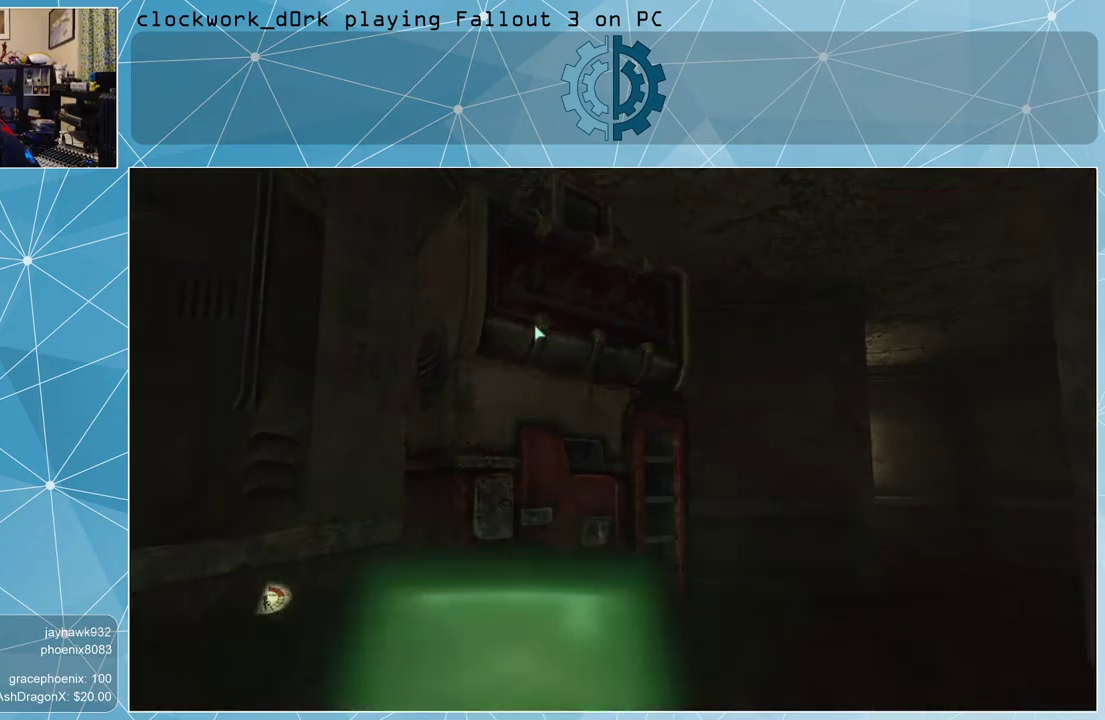
{"keys": [], "mouse": [], "events": []}
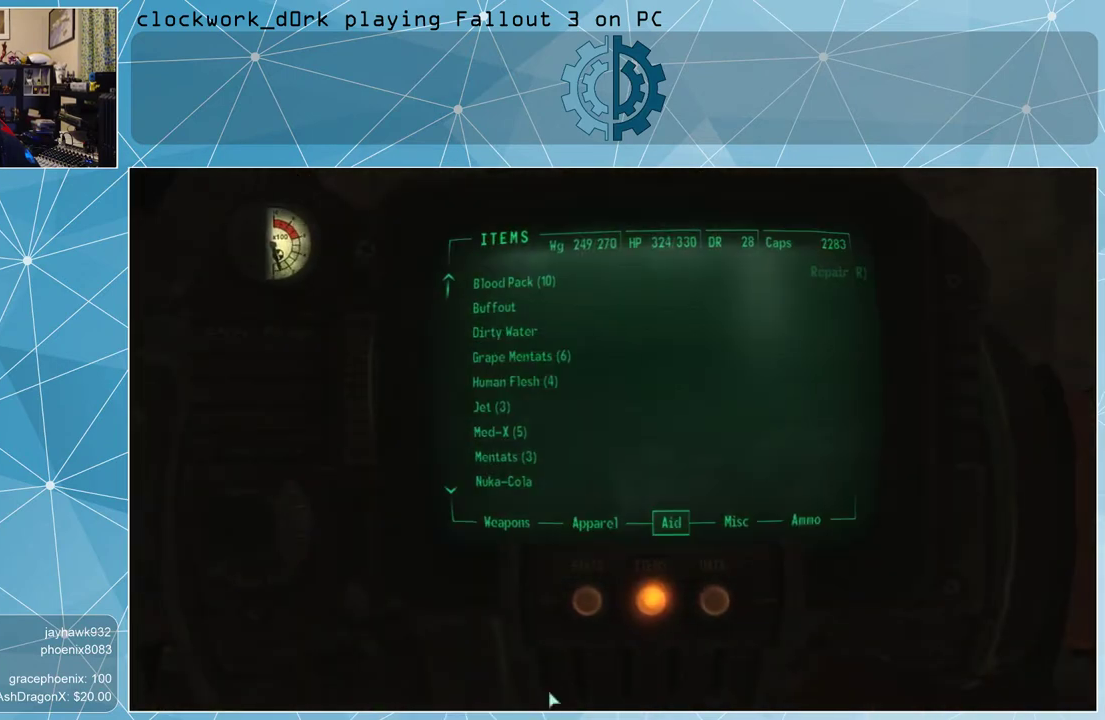
{"keys": [], "mouse": [], "events": []}
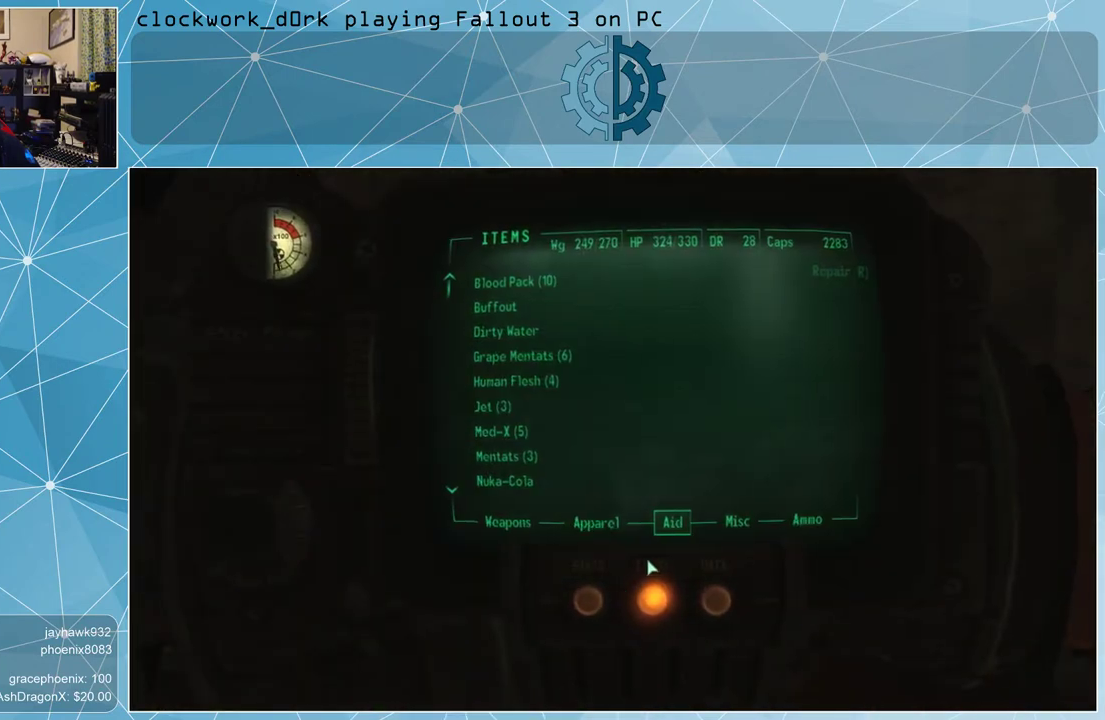
{"keys": [], "mouse": [], "events": []}
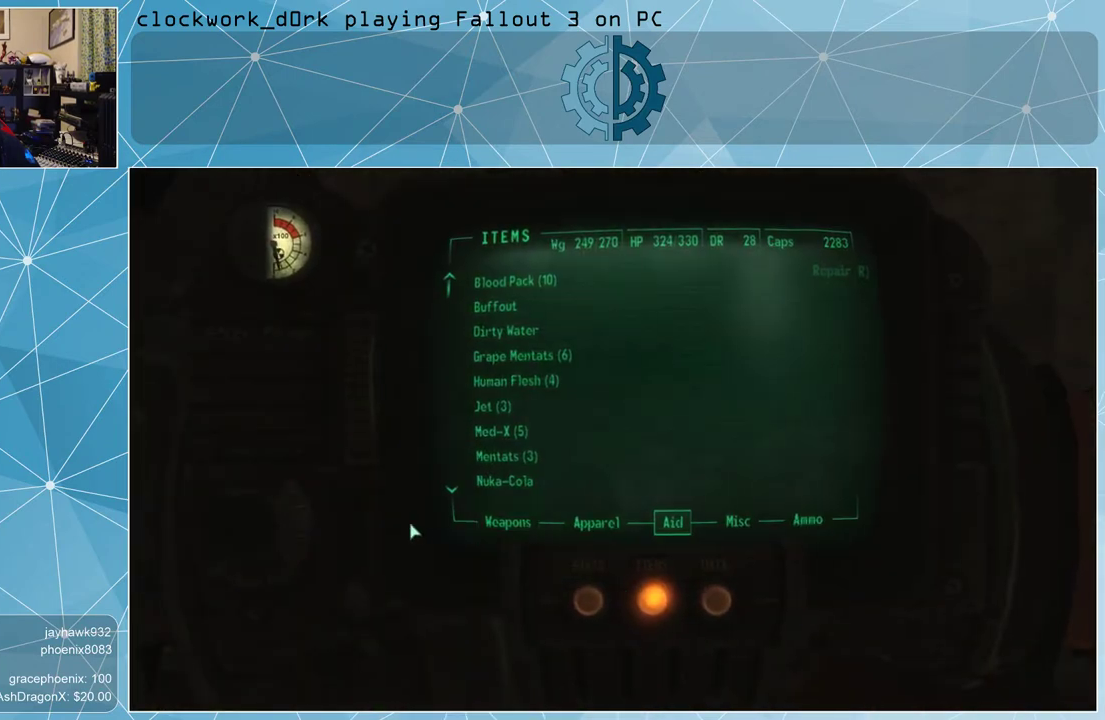
{"keys": [], "mouse": [], "events": []}
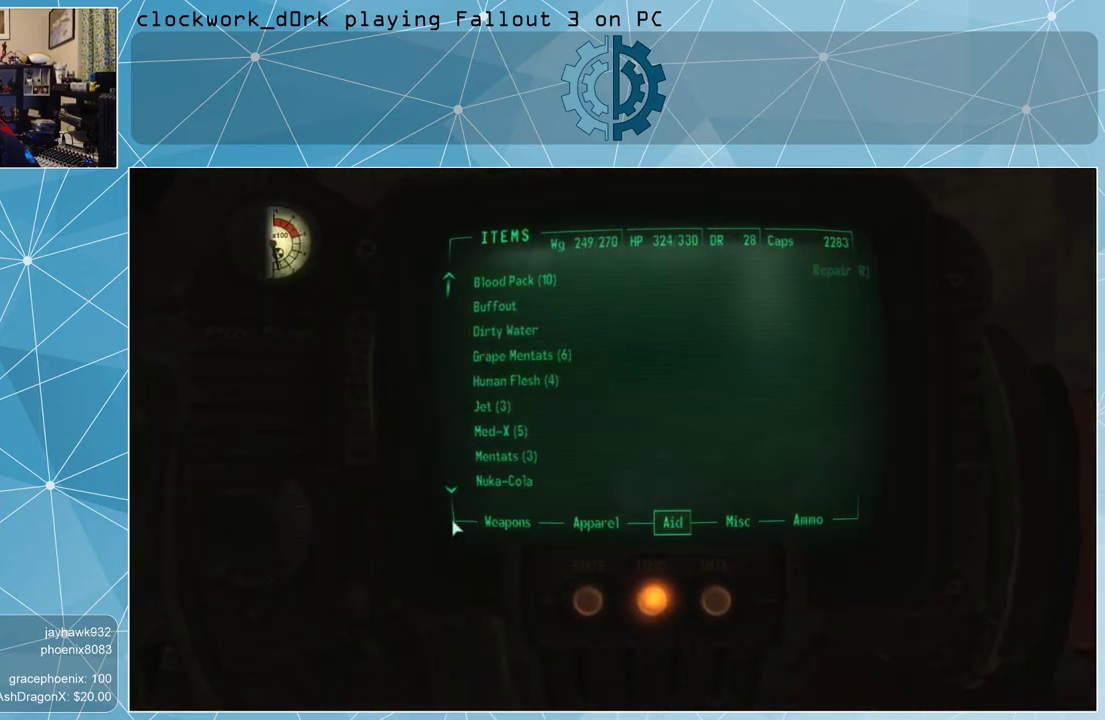
{"keys": [], "mouse": [], "events": []}
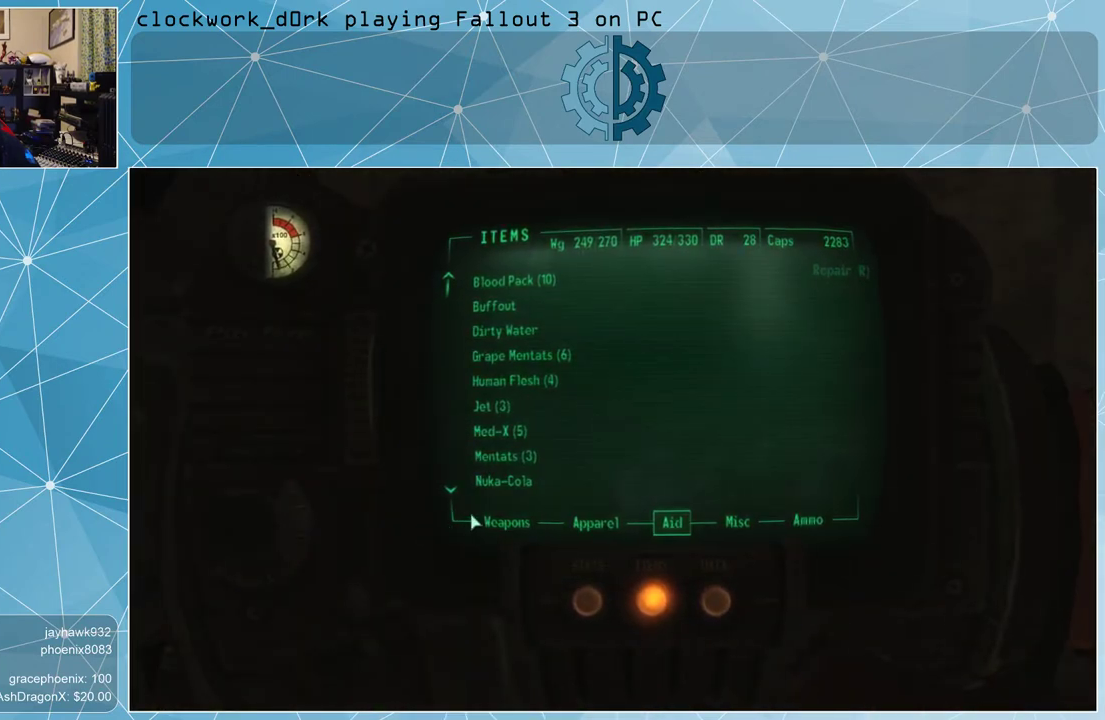
{"keys": [], "mouse": [], "events": []}
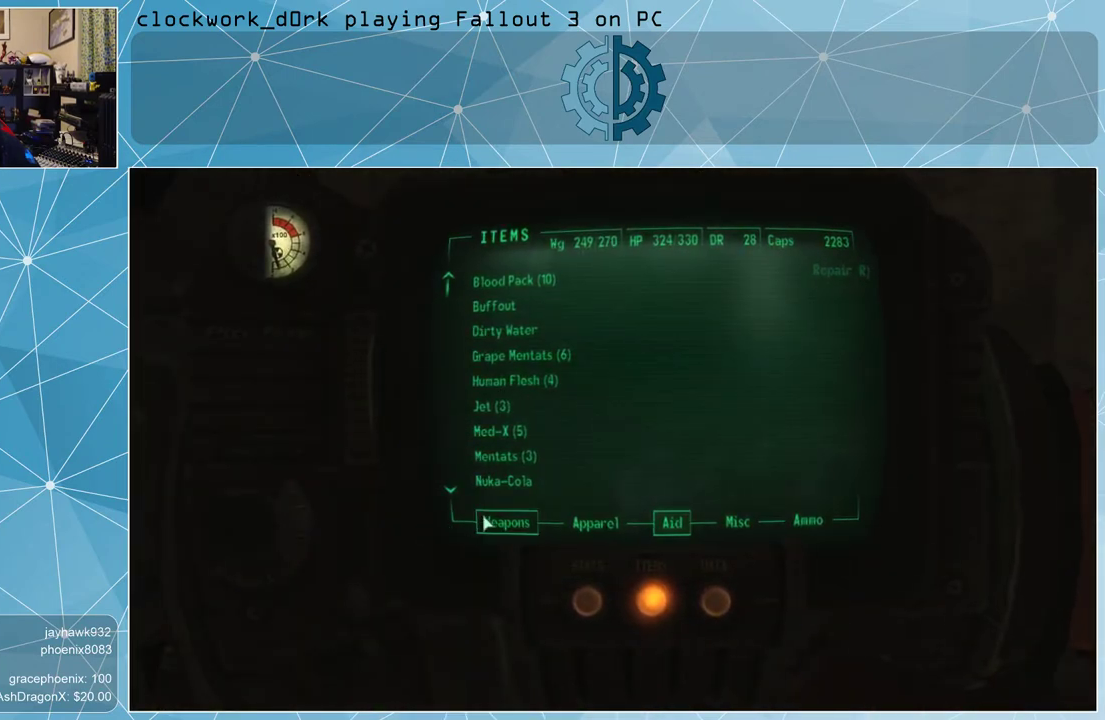
{"keys": [], "mouse": [], "events": [[133, "mouse_left", "down"], [233, "mouse_left", "up"]]}
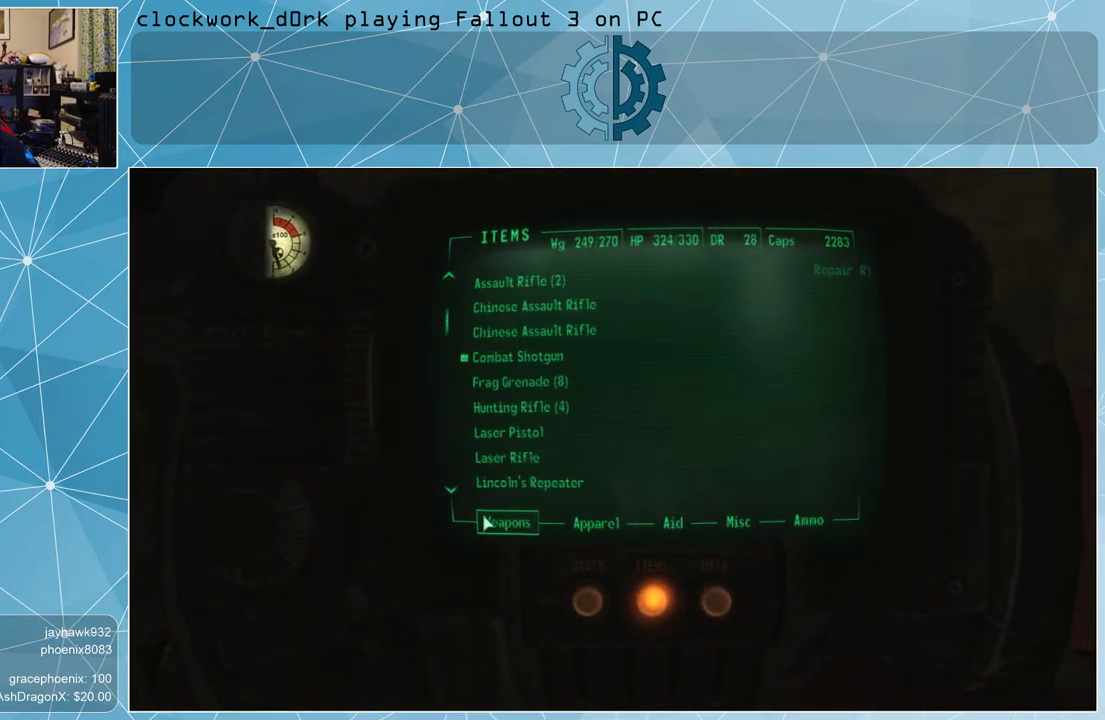
{"keys": [], "mouse": [], "events": []}
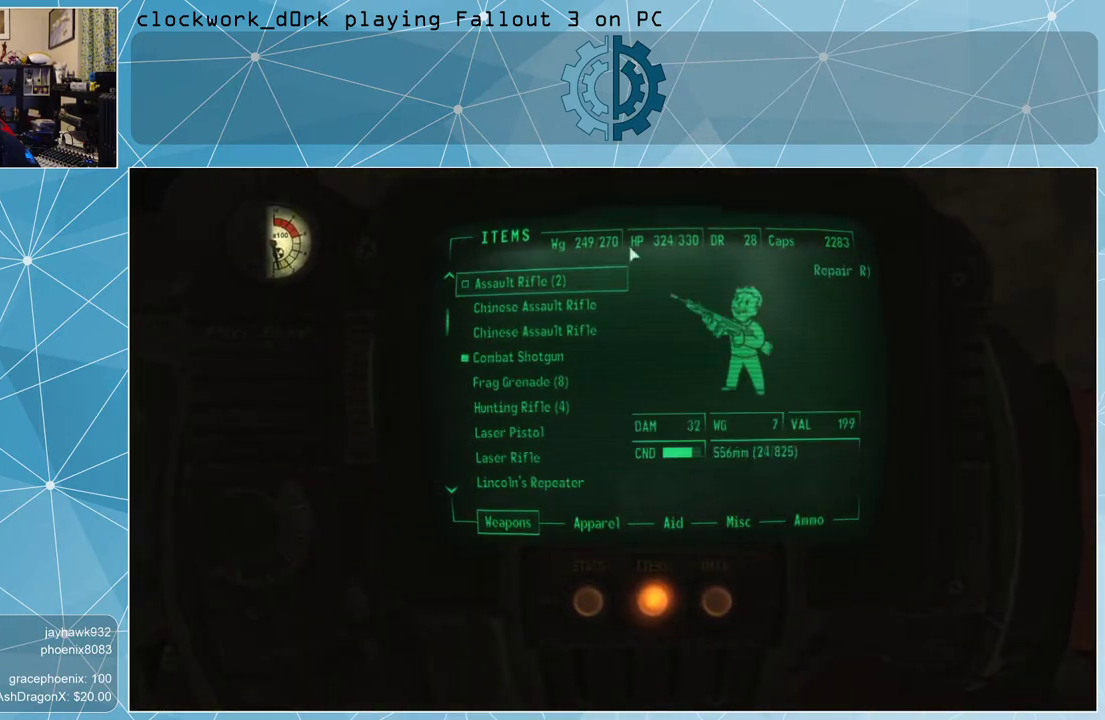
{"keys": [], "mouse": [], "events": []}
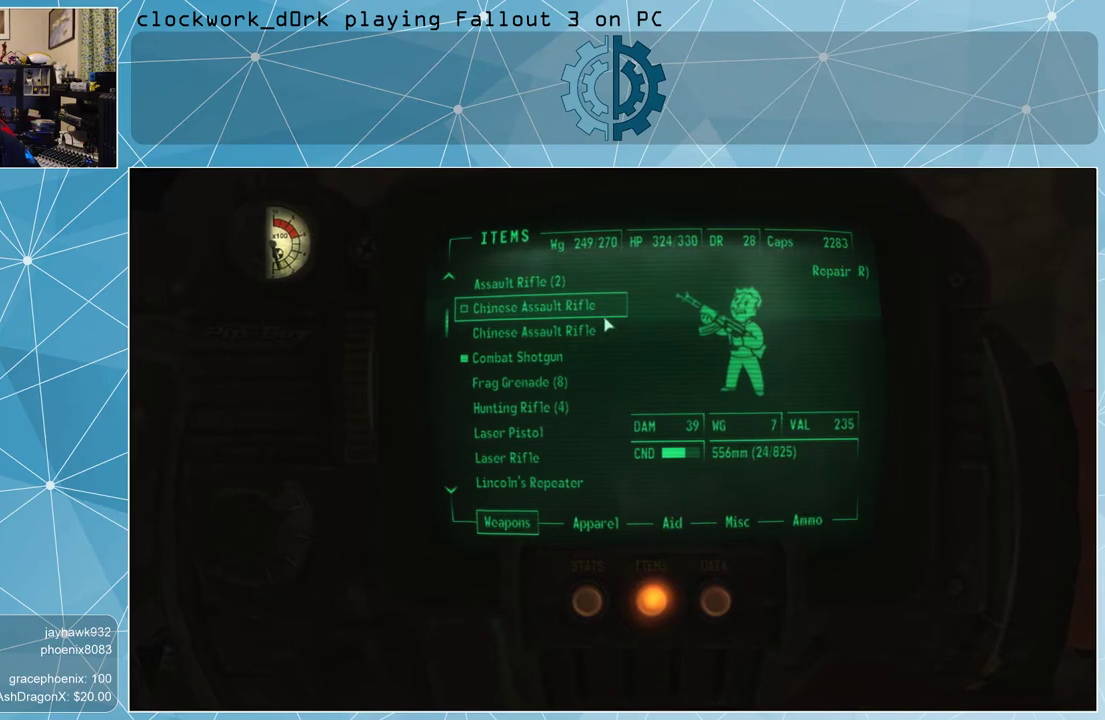
{"keys": [], "mouse": [], "events": []}
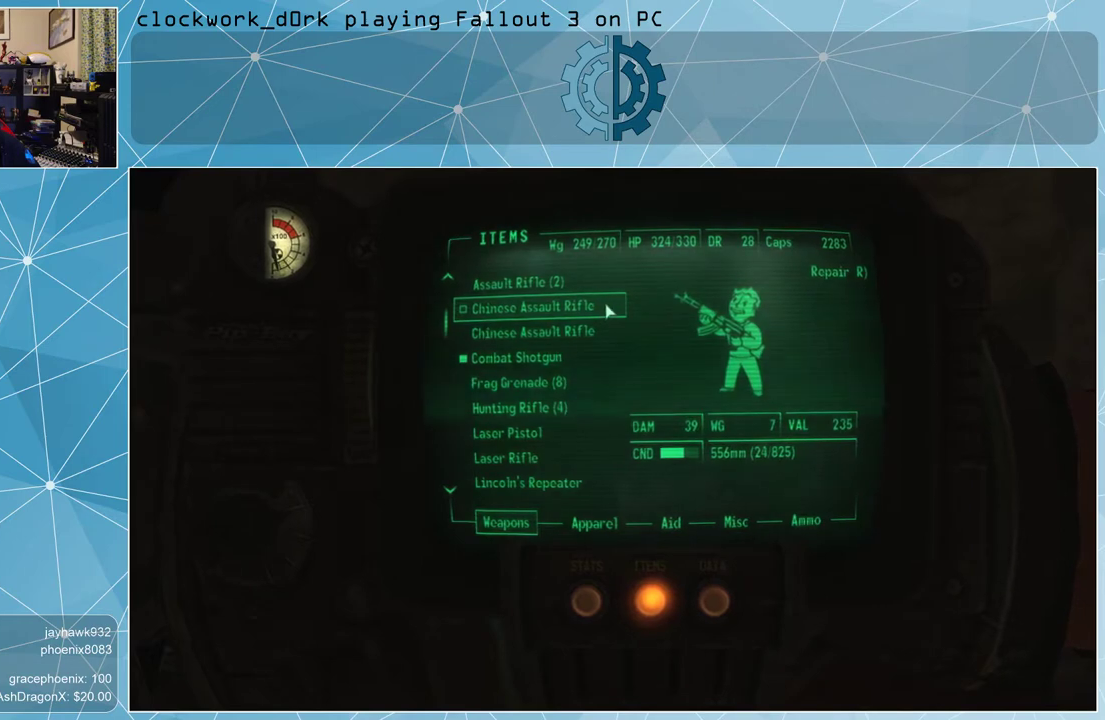
{"keys": [], "mouse": [], "events": [[367, "r", "down"], [467, "r", "up"]]}
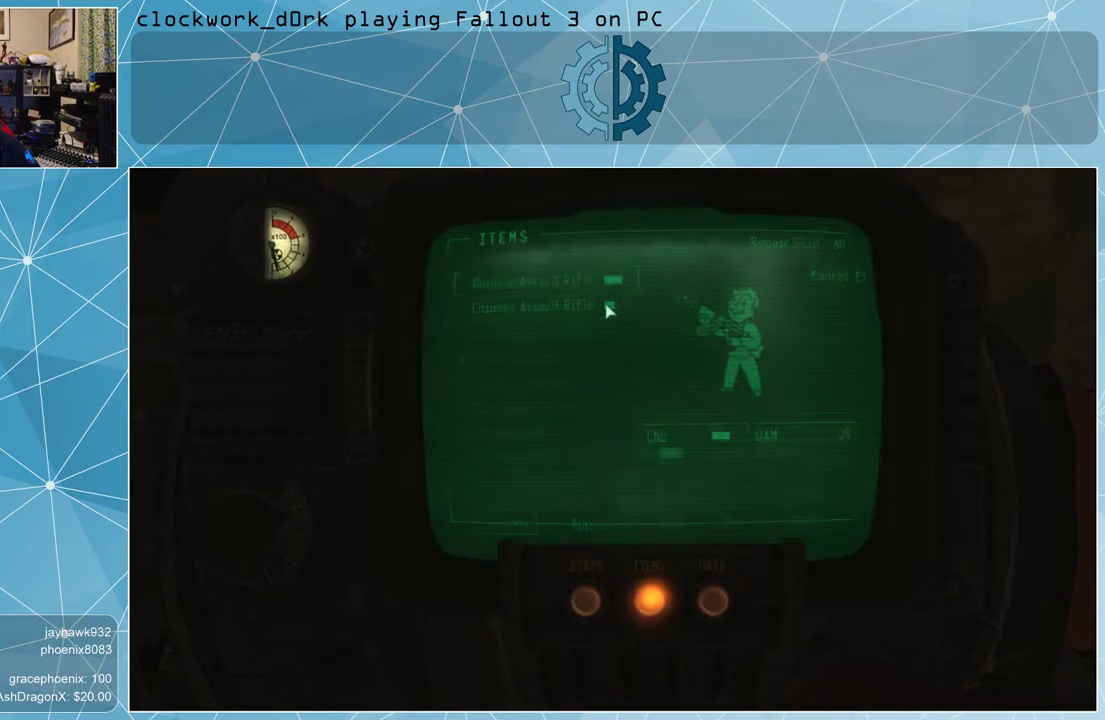
{"keys": [], "mouse": [], "events": []}
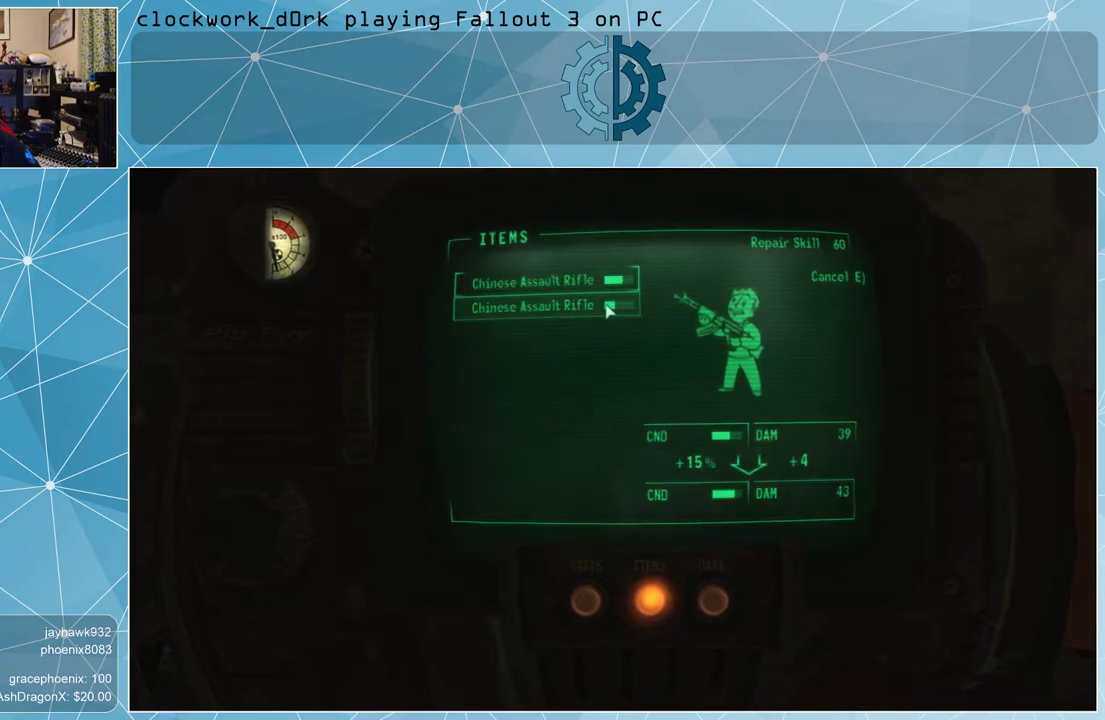
{"keys": [], "mouse": [], "events": [[167, "mouse_left", "down"], [233, "mouse_left", "up"]]}
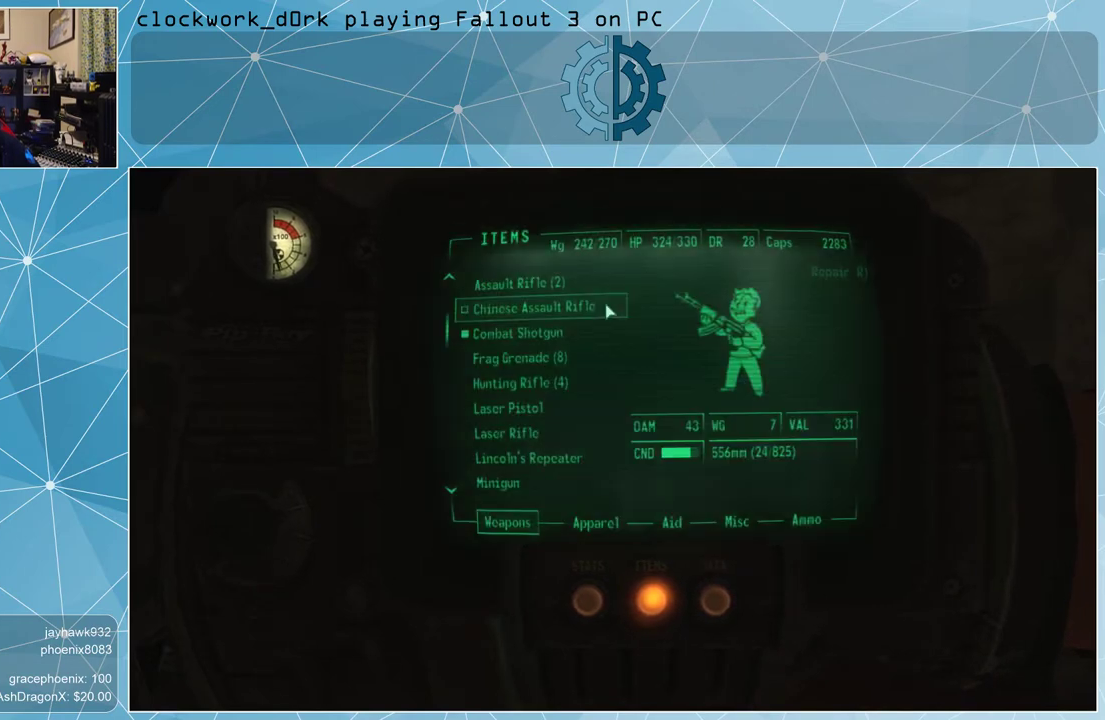
{"keys": [], "mouse": [], "events": []}
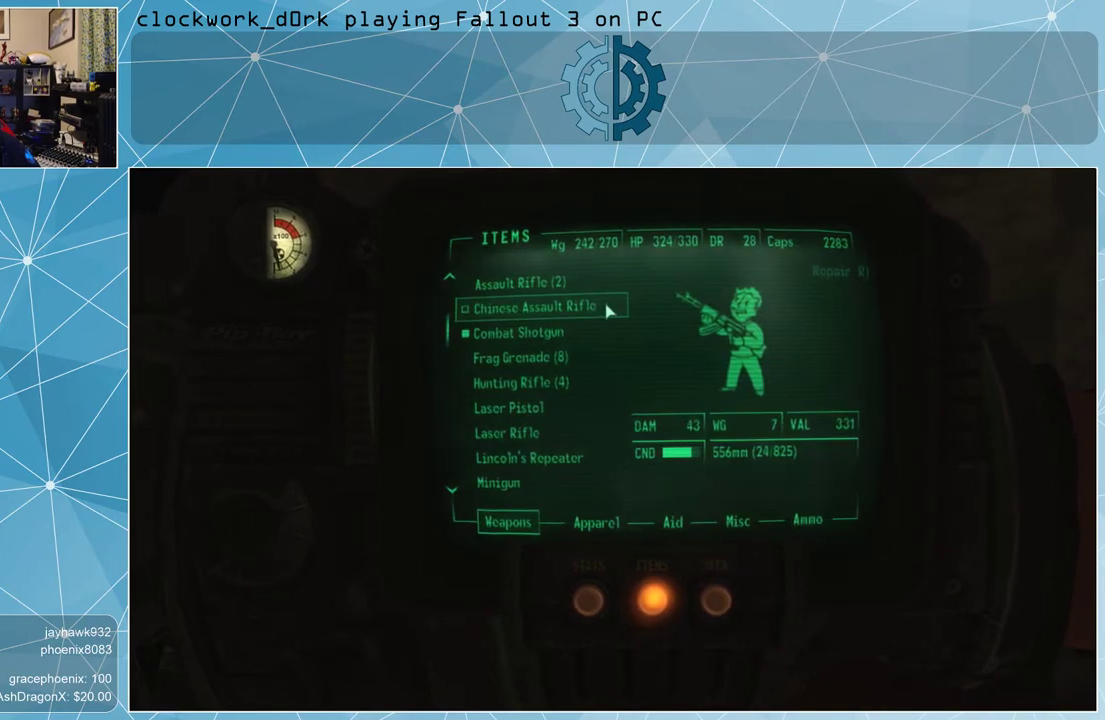
{"keys": [], "mouse": [], "events": []}
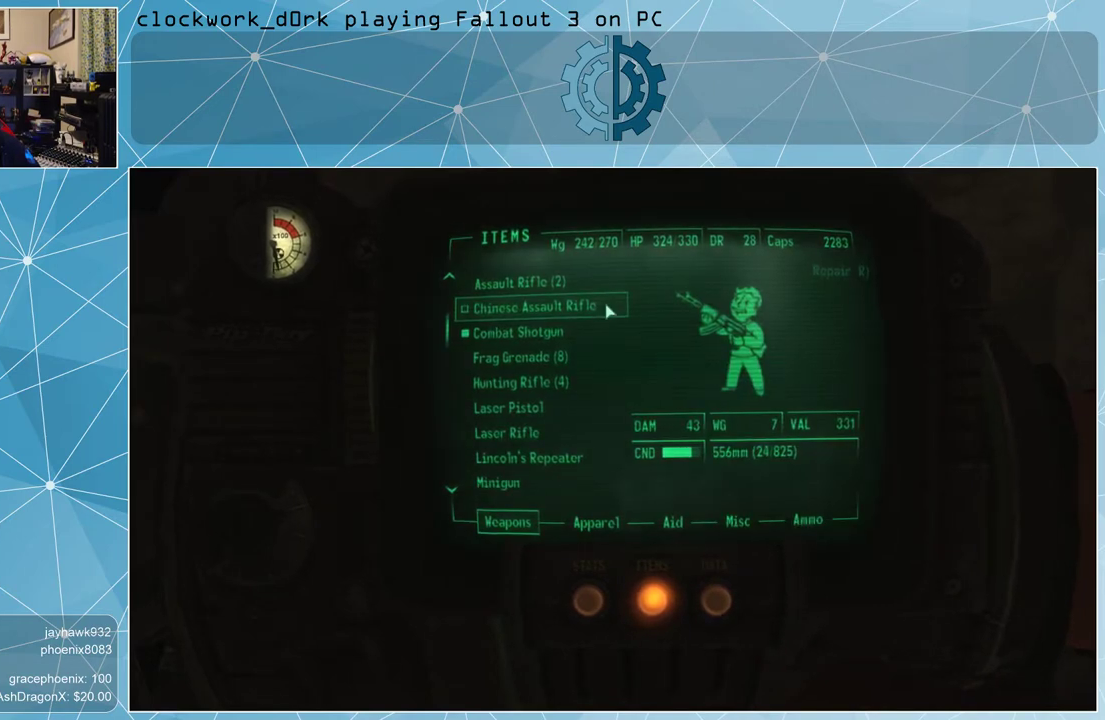
{"keys": [], "mouse": [], "events": [[267, "mouse_left", "down"], [333, "mouse_left", "up"]]}
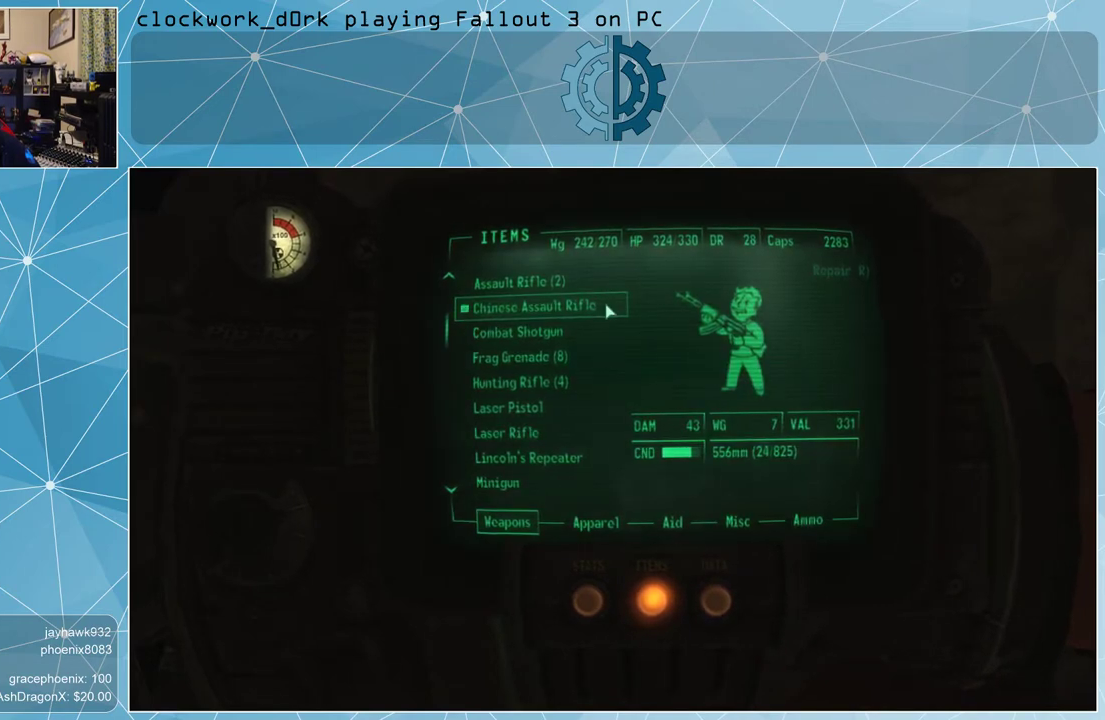
{"keys": [], "mouse": [], "events": [[133, "tab", "down"], [200, "tab", "up"]]}
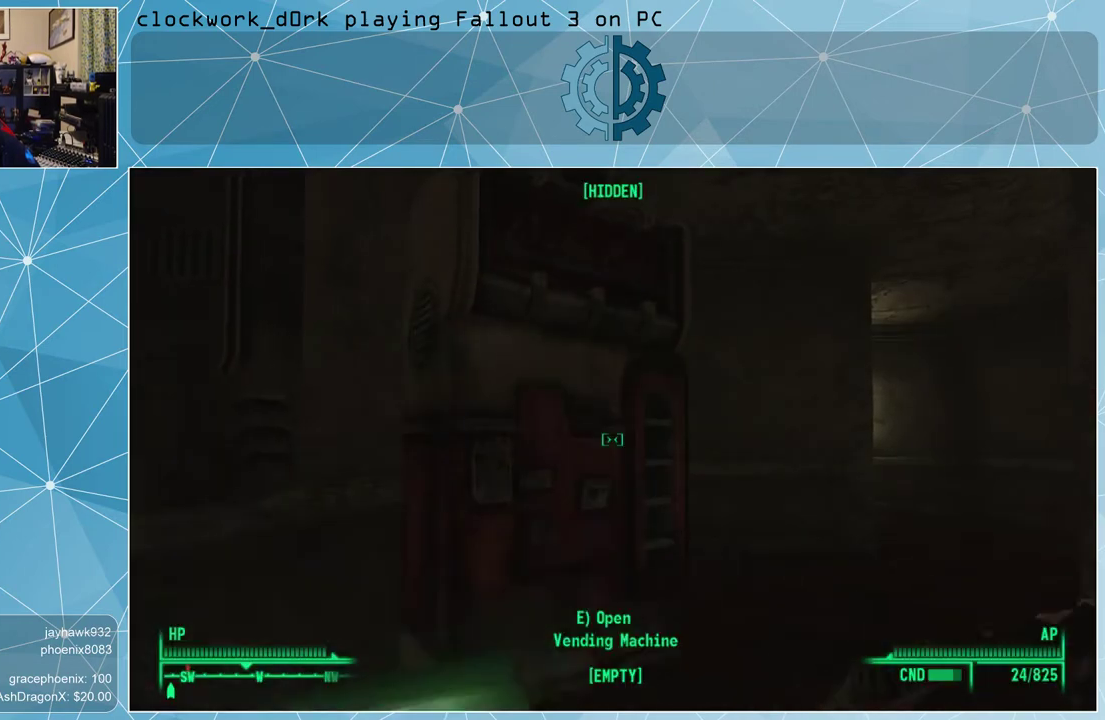
{"keys": [], "mouse": [], "events": []}
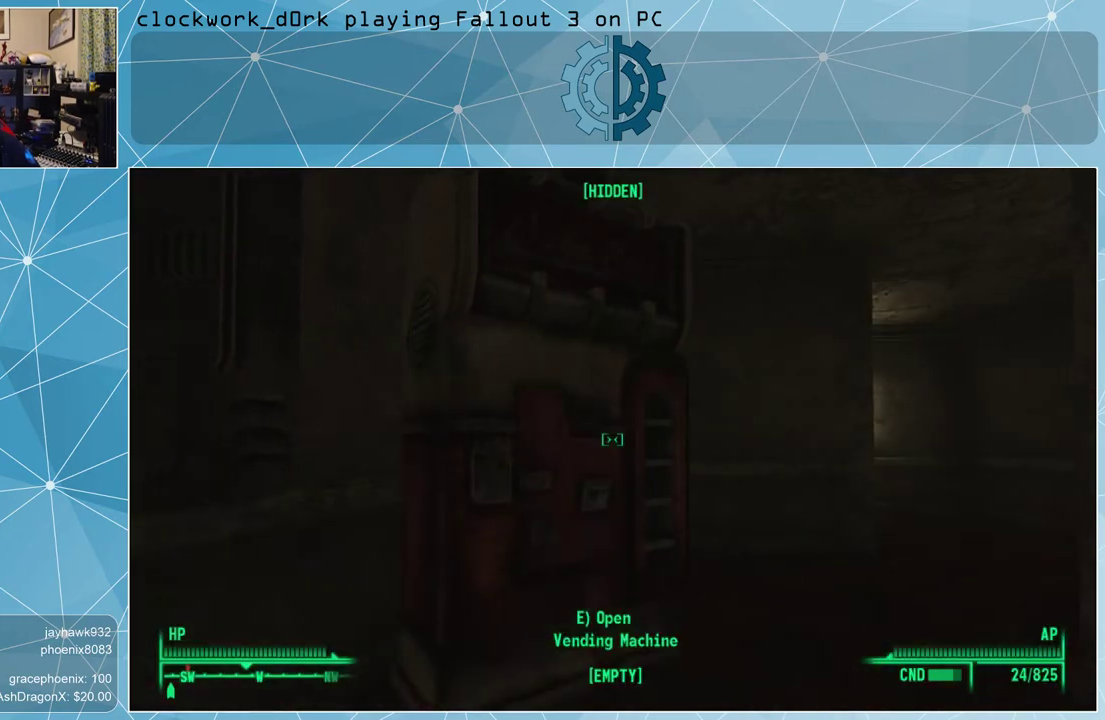
{"keys": [], "mouse": [], "events": []}
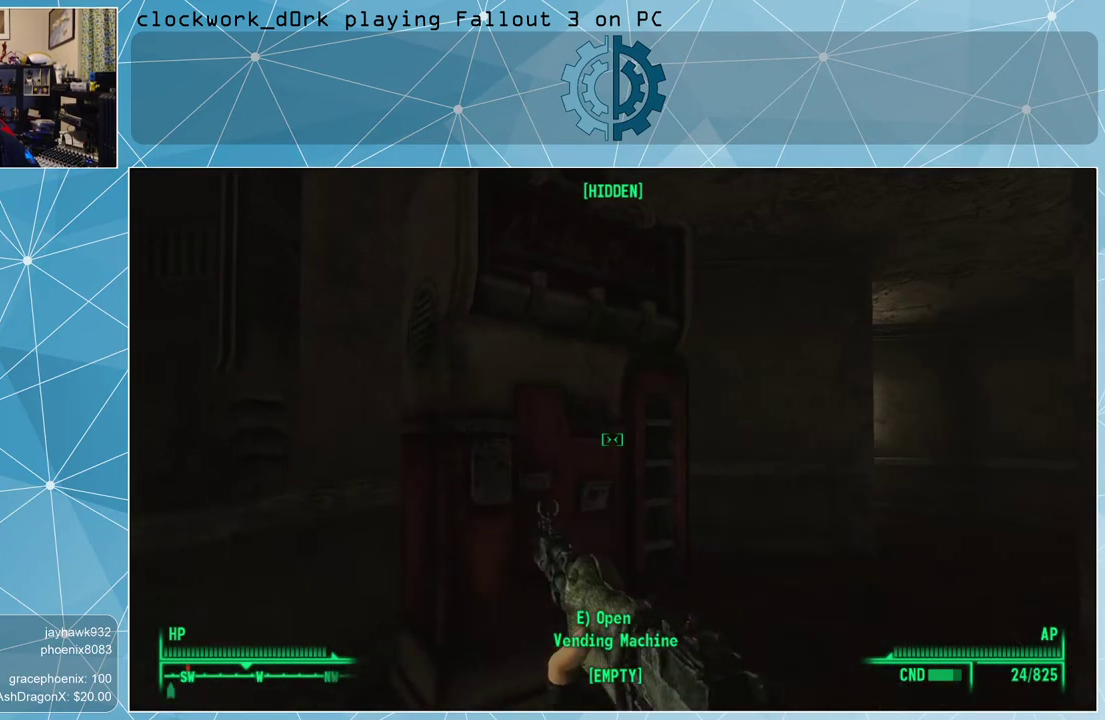
{"keys": [], "mouse": [], "events": []}
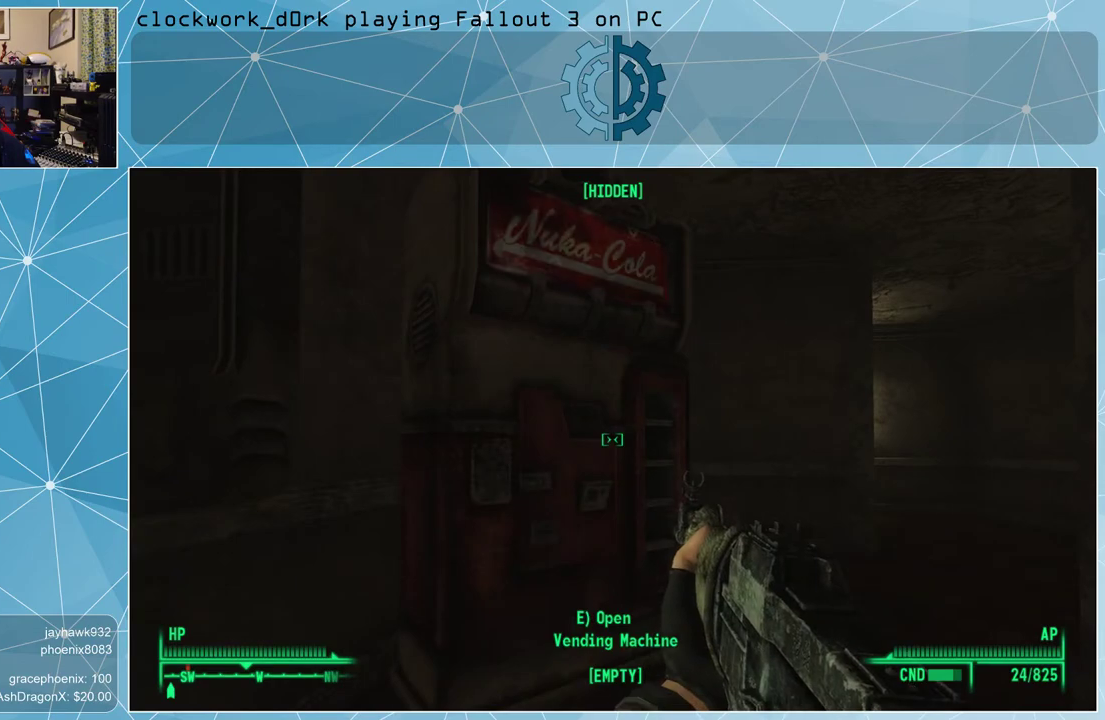
{"keys": [], "mouse": [], "events": [[67, "r", "down"], [167, "r", "up"]]}
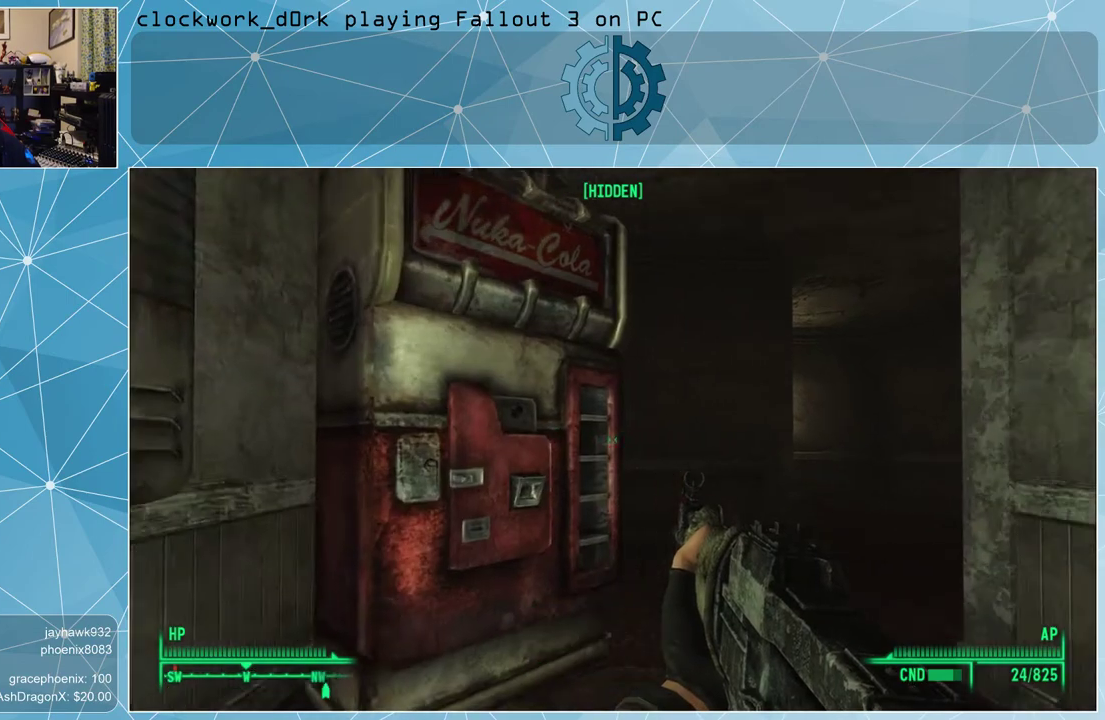
{"keys": ["a"], "mouse": [], "events": [[500, "a", "down"]]}
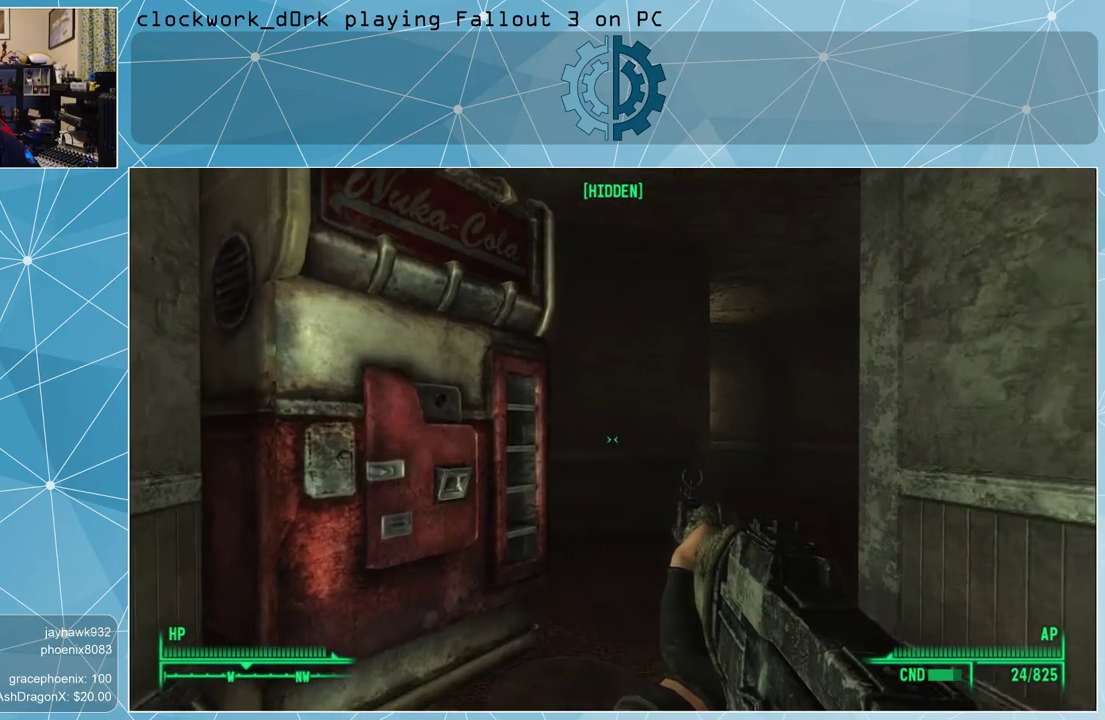
{"keys": ["w"], "mouse": [], "events": [[67, "w", "down"], [100, "a", "up"]]}
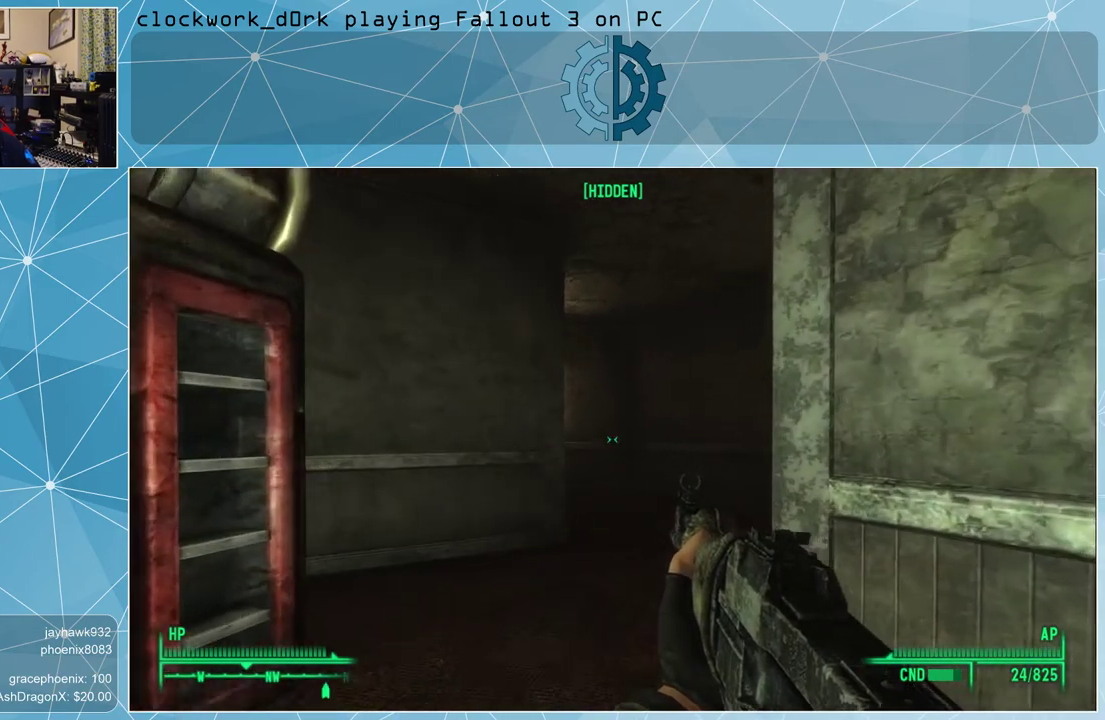
{"keys": ["a", "w"], "mouse": [], "events": [[500, "a", "down"]]}
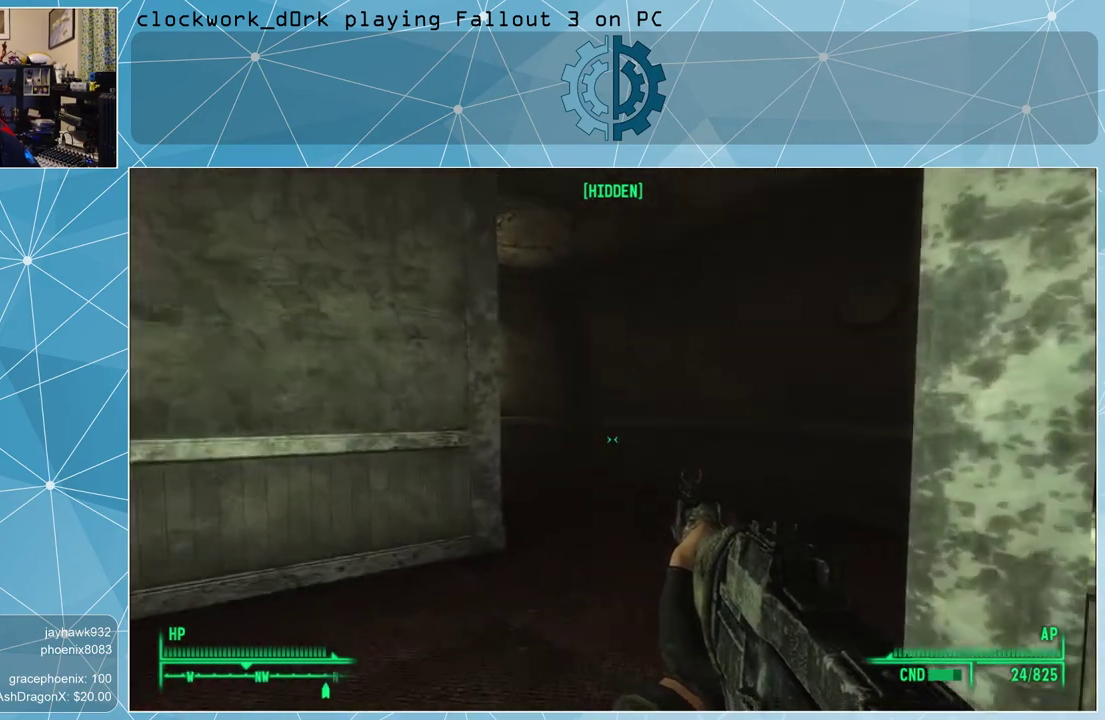
{"keys": ["a", "w"], "mouse": [], "events": []}
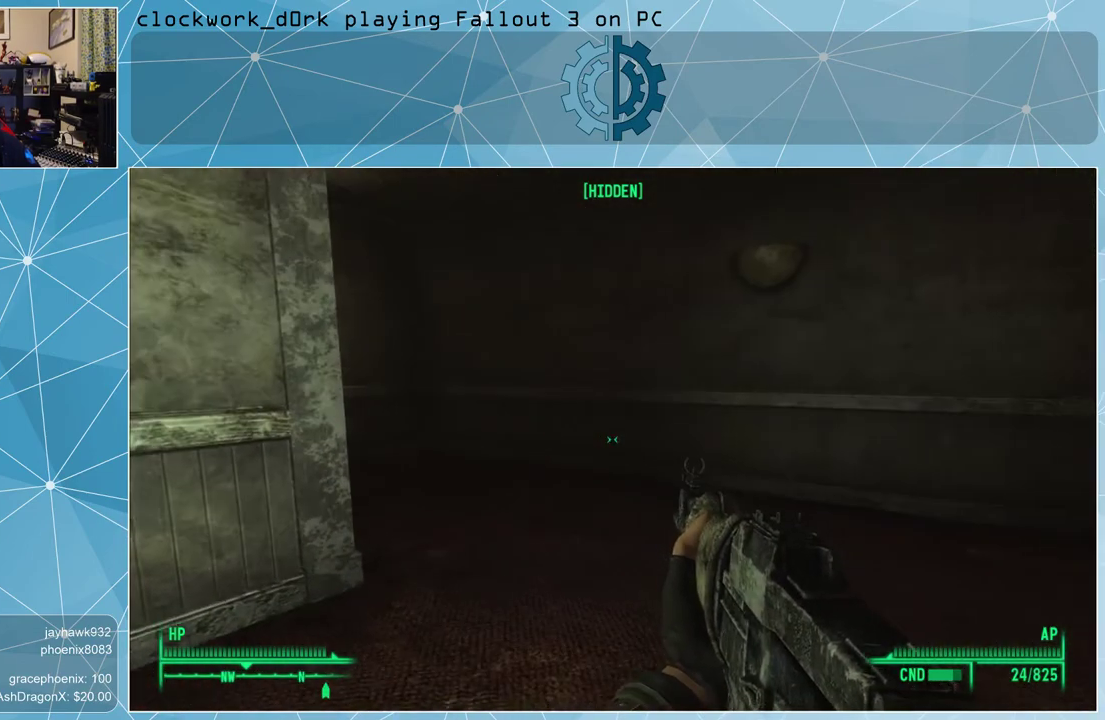
{"keys": ["w"], "mouse": [], "events": [[67, "a", "up"], [67, "w", "up"], [367, "w", "down"]]}
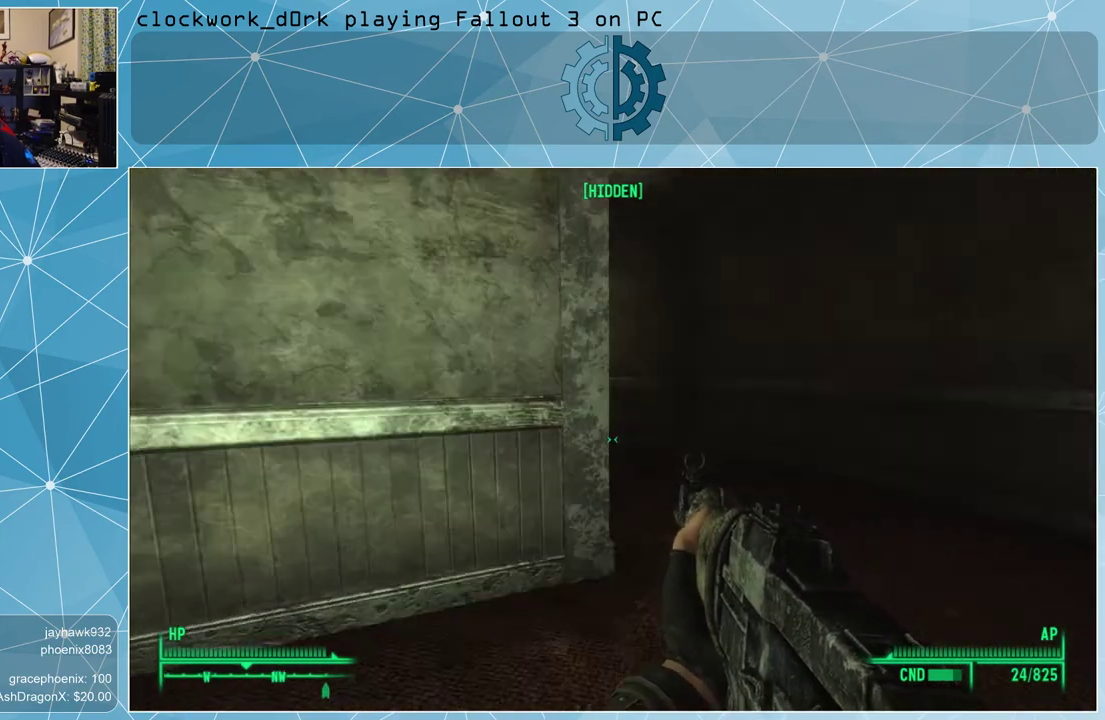
{"keys": ["d", "w"], "mouse": [], "events": [[100, "d", "down"]]}